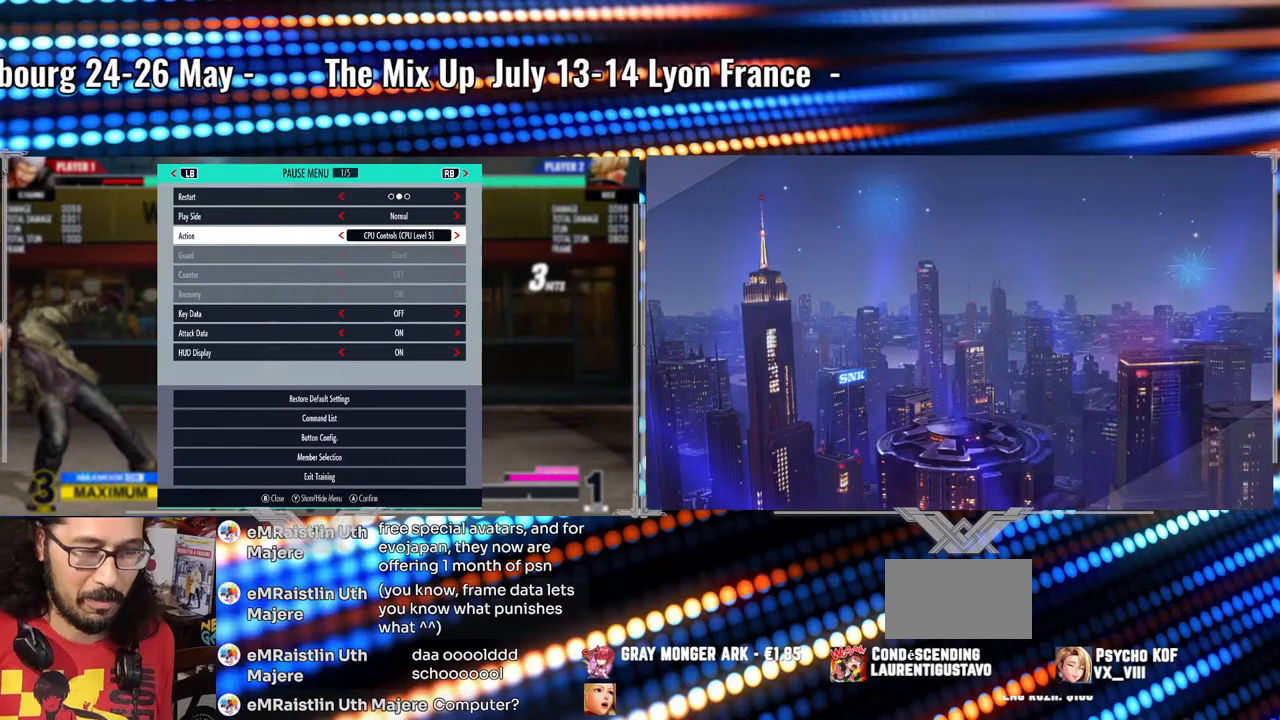
Gameplay with a controller (arcade stick); each line is a JSON object with the inputs held at the frame after it. "events" lists button and stick changes between this image and that frame as [ms after this image, input, new state], when the widget could be followed in between. Not read: L3 R3.
{"buttons": [], "left_stick": "center", "events": [[300, "left_stick", "up"], [417, "left_stick", "center"]]}
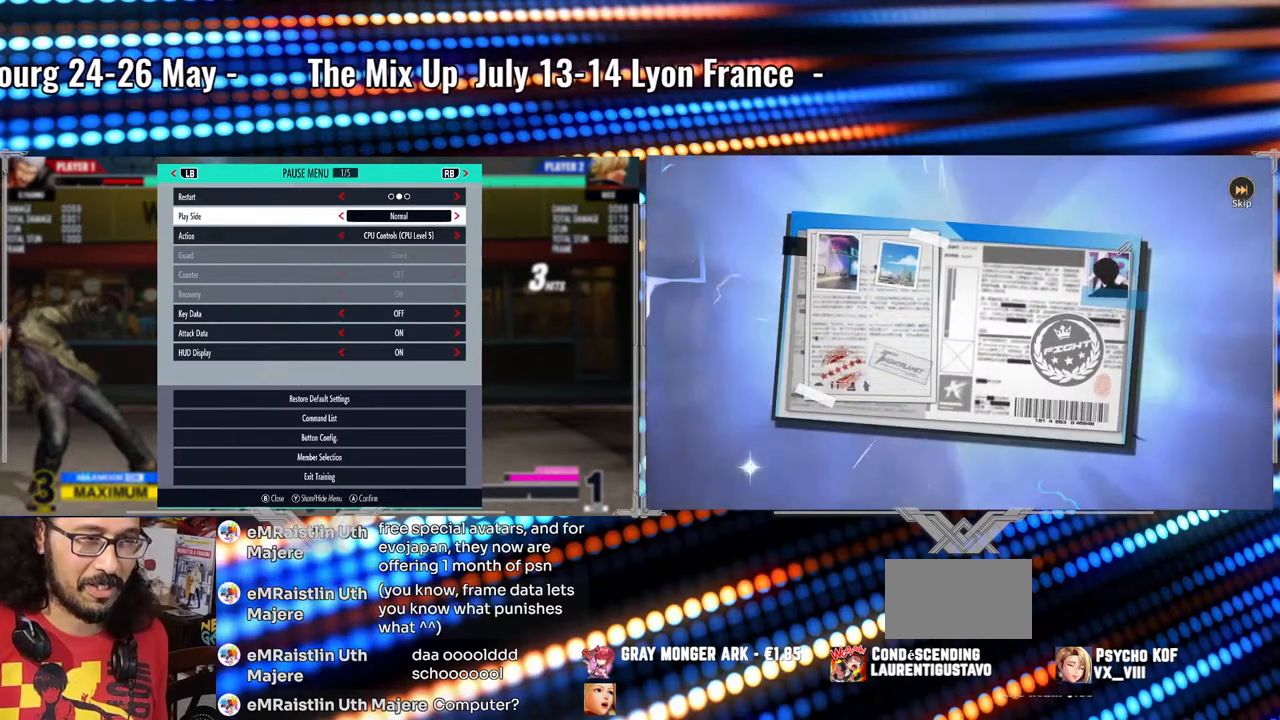
{"buttons": [], "left_stick": "center", "events": [[67, "left_stick", "up"], [167, "left_stick", "center"], [317, "left_stick", "up"], [433, "left_stick", "center"]]}
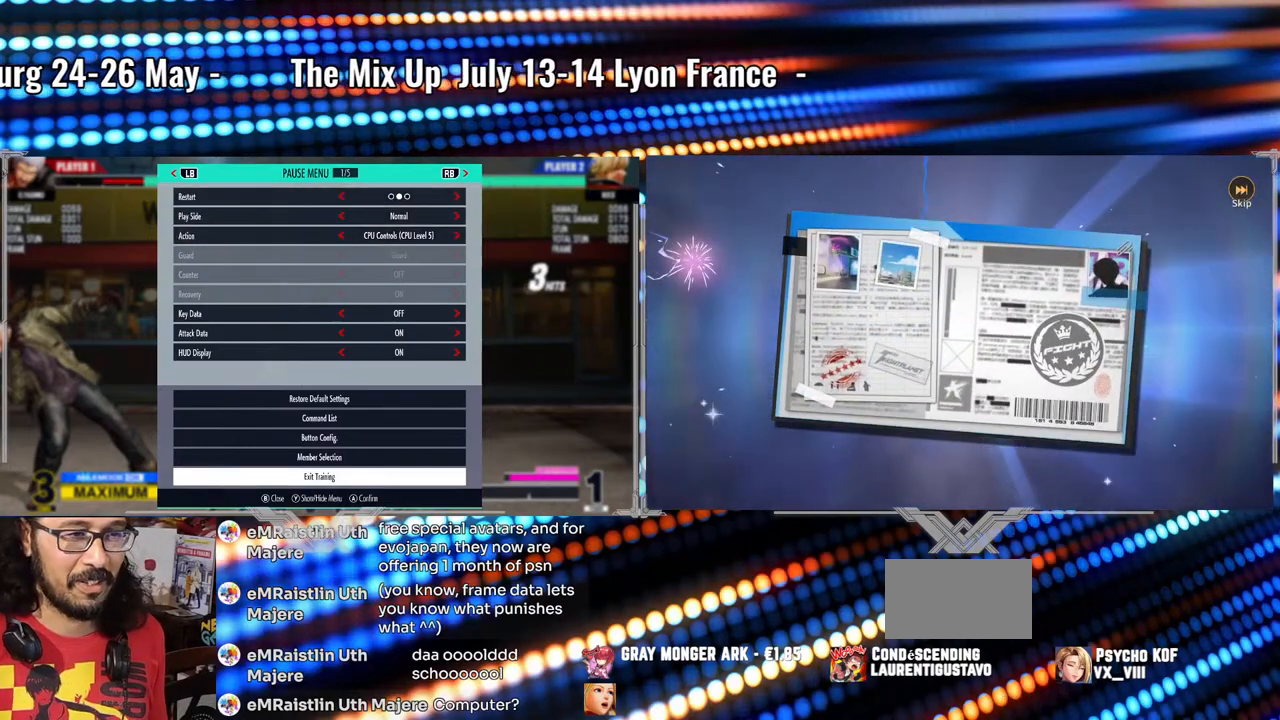
{"buttons": [], "left_stick": "center", "events": []}
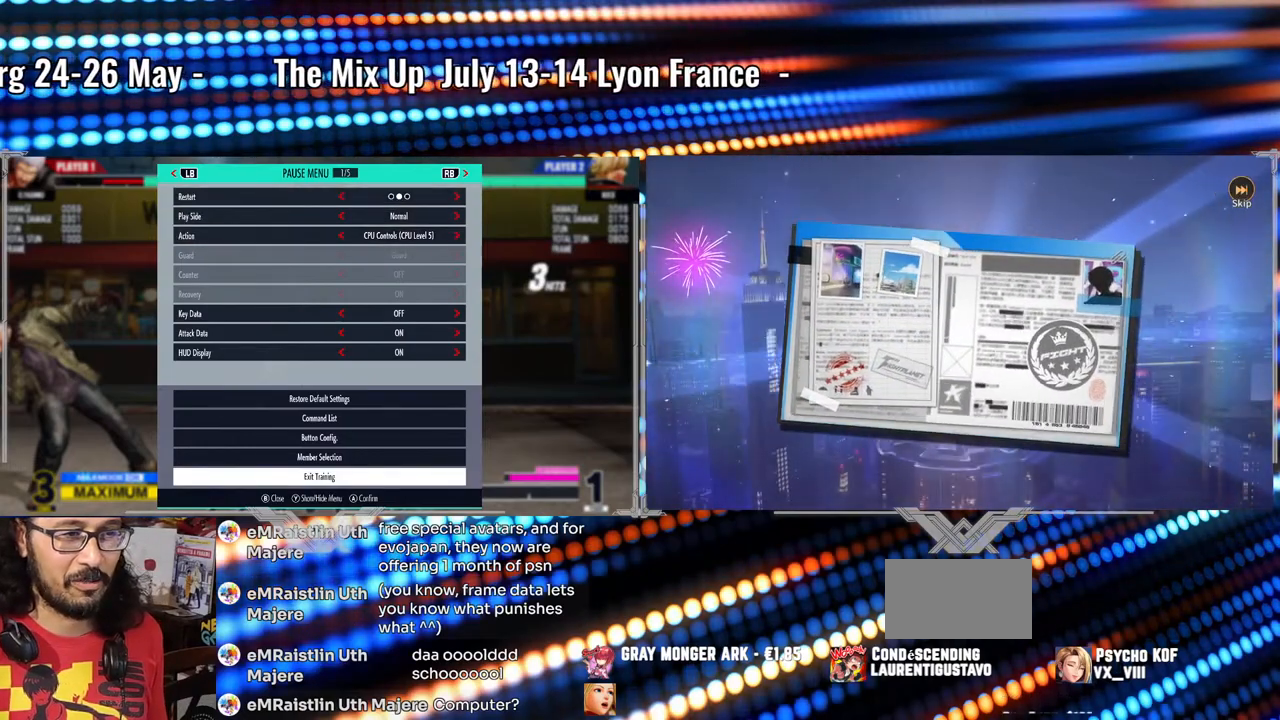
{"buttons": [], "left_stick": "center", "events": []}
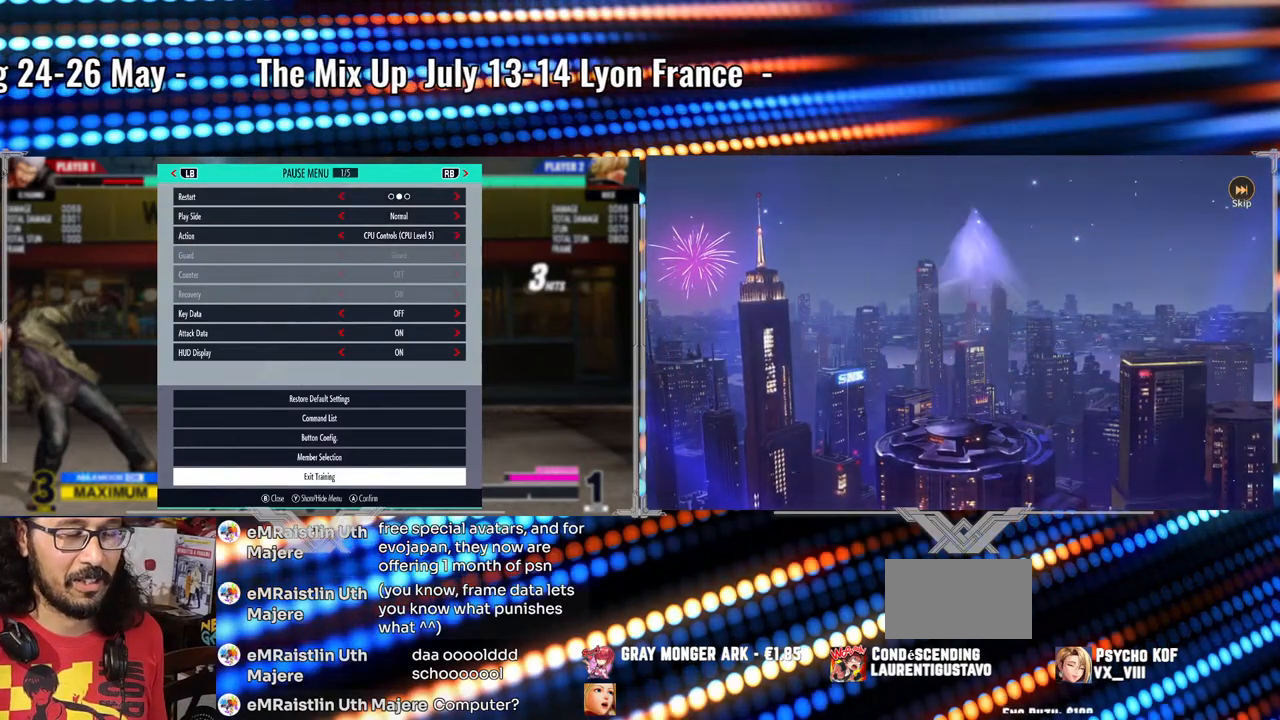
{"buttons": [], "left_stick": "center", "events": []}
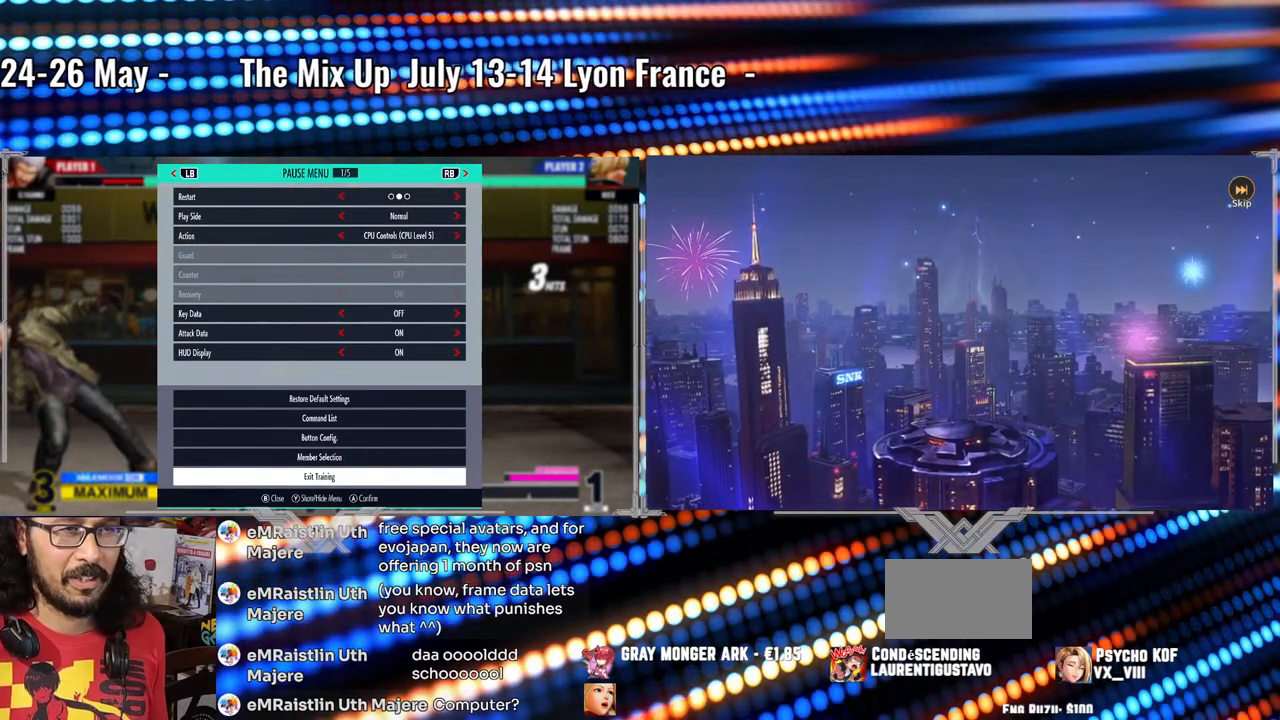
{"buttons": [], "left_stick": "center", "events": []}
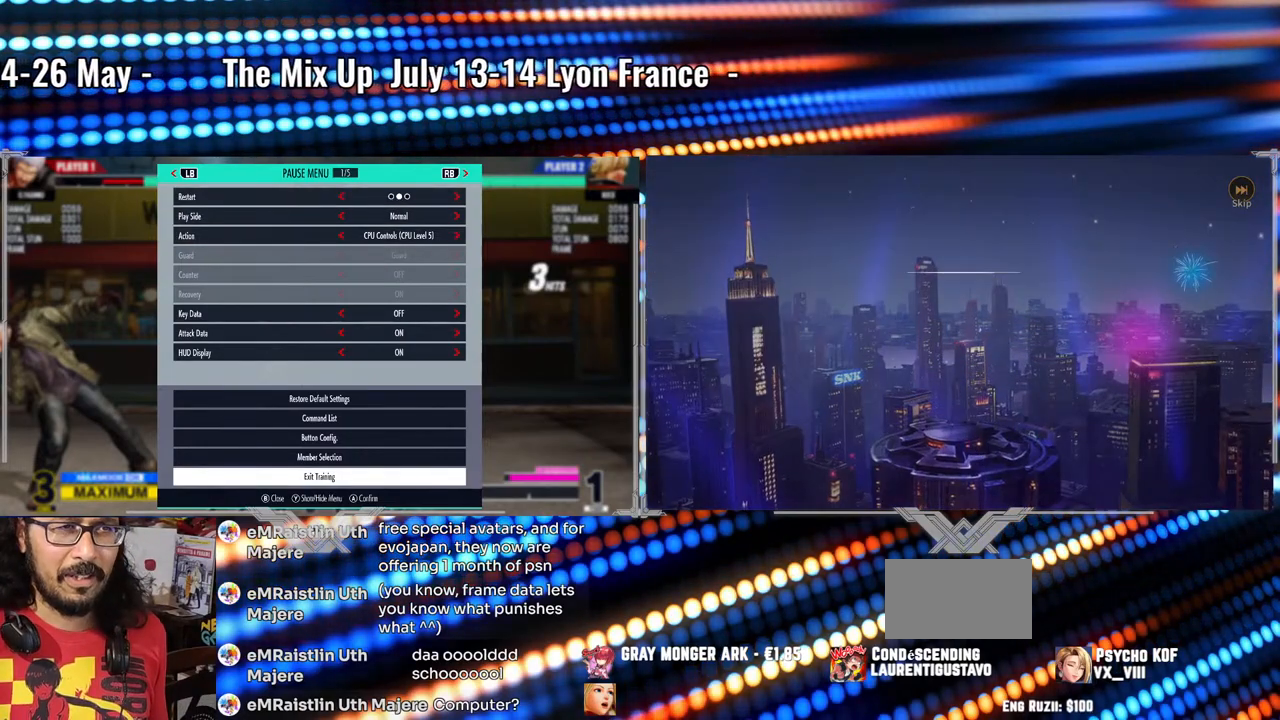
{"buttons": [], "left_stick": "center", "events": []}
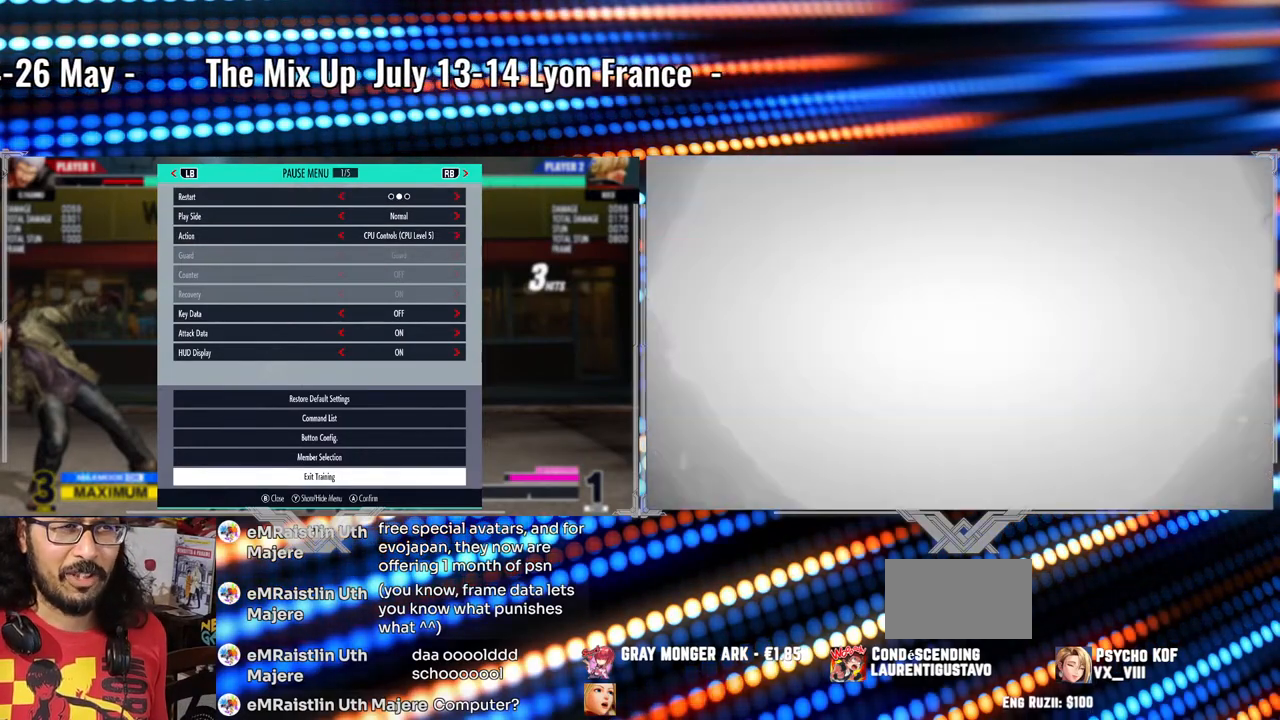
{"buttons": [], "left_stick": "down", "events": [[200, "left_stick", "down"], [300, "left_stick", "center"], [433, "left_stick", "down"]]}
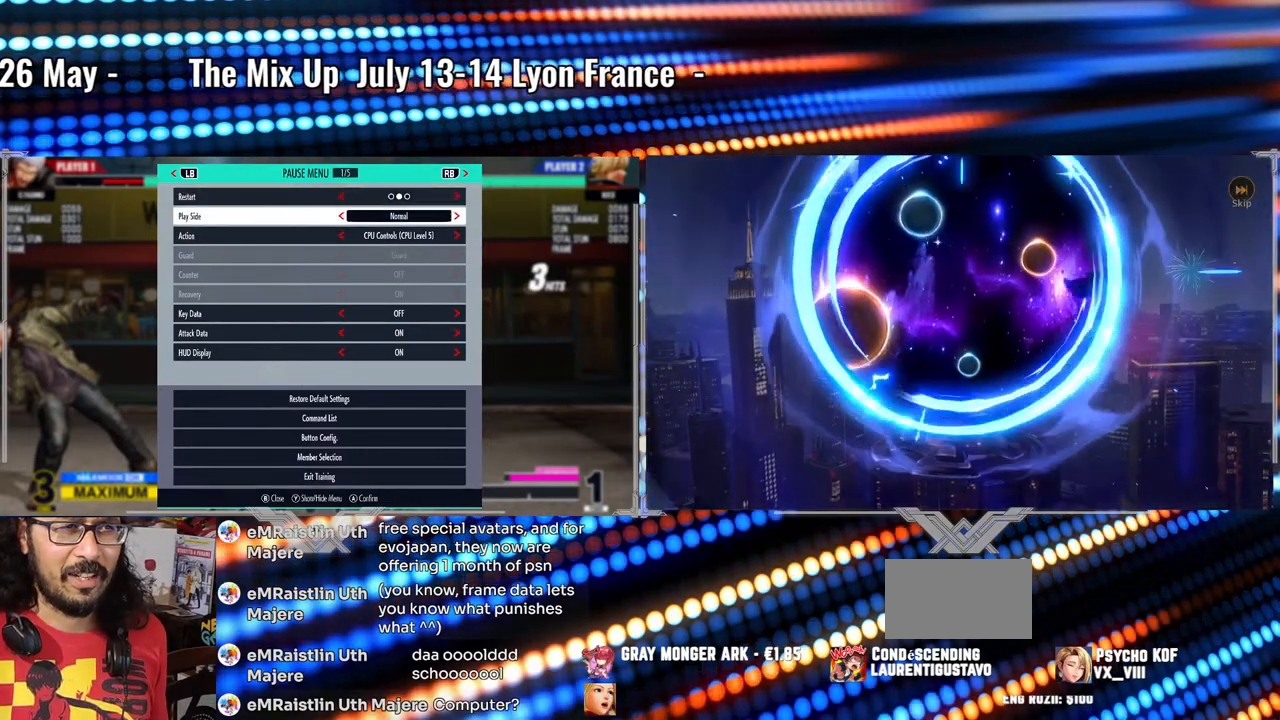
{"buttons": [], "left_stick": "center", "events": [[17, "left_stick", "center"], [217, "left_stick", "down"], [333, "left_stick", "center"]]}
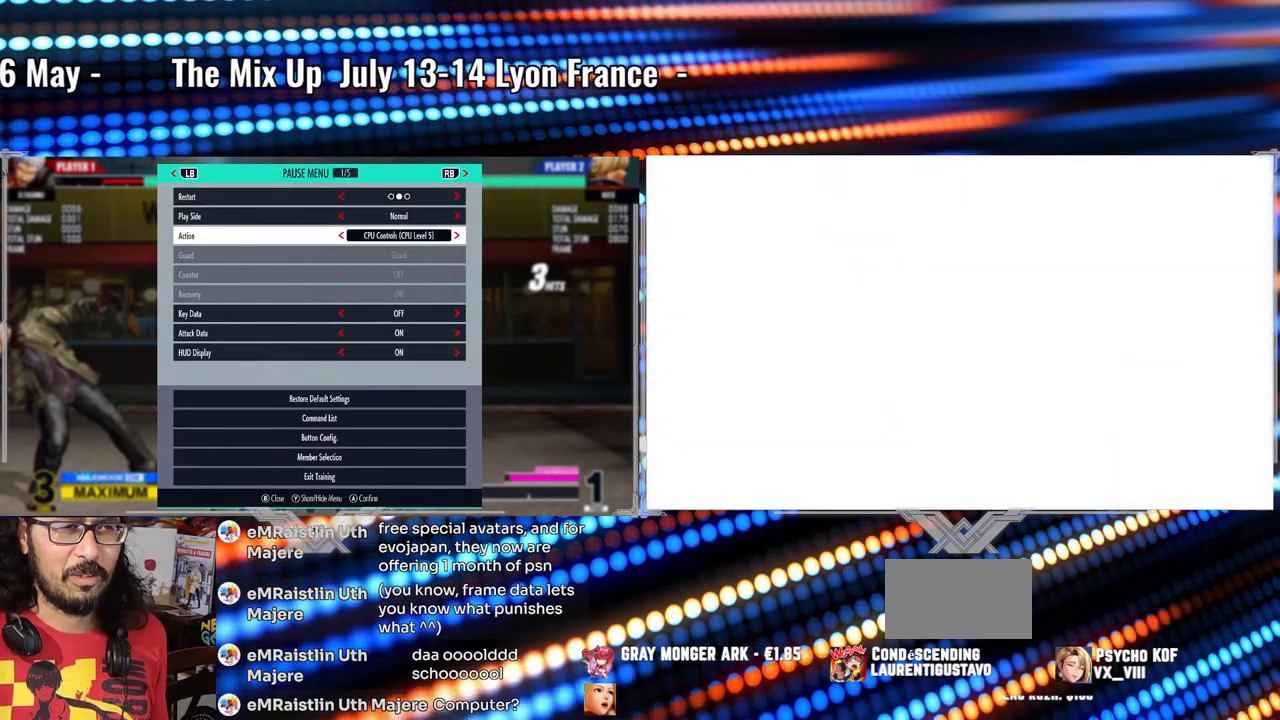
{"buttons": [], "left_stick": "center", "events": []}
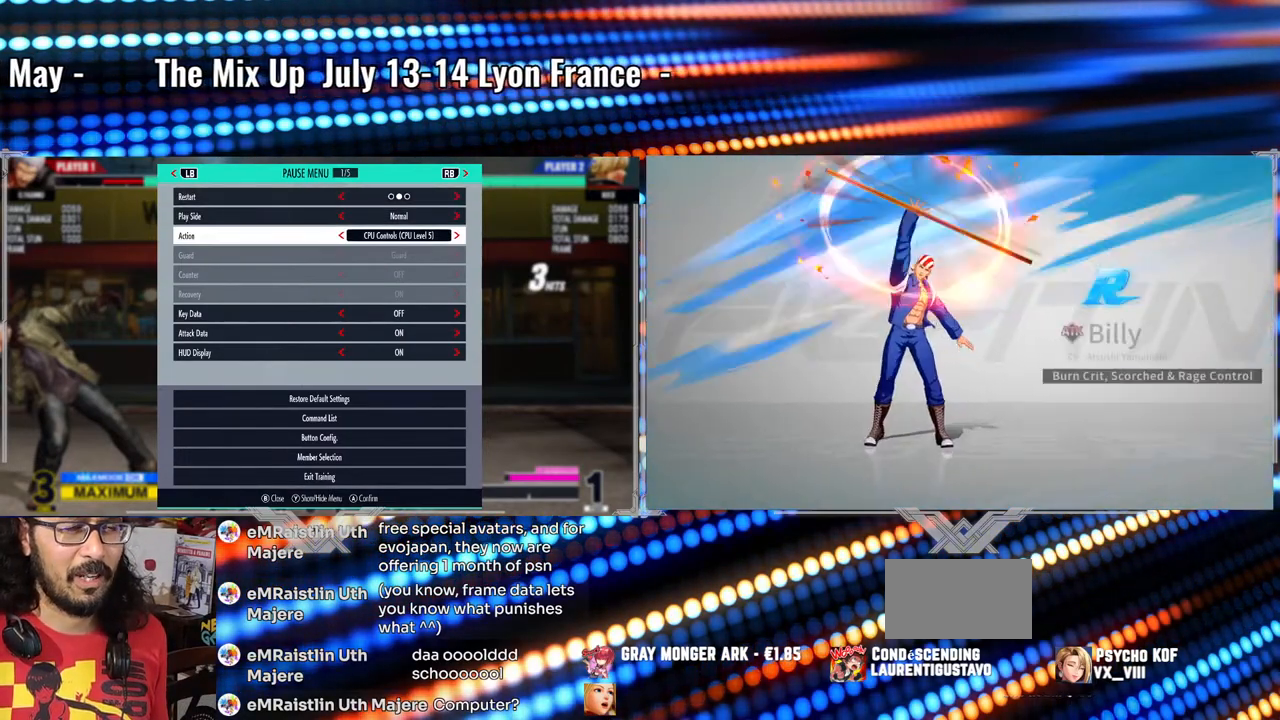
{"buttons": [], "left_stick": "center", "events": []}
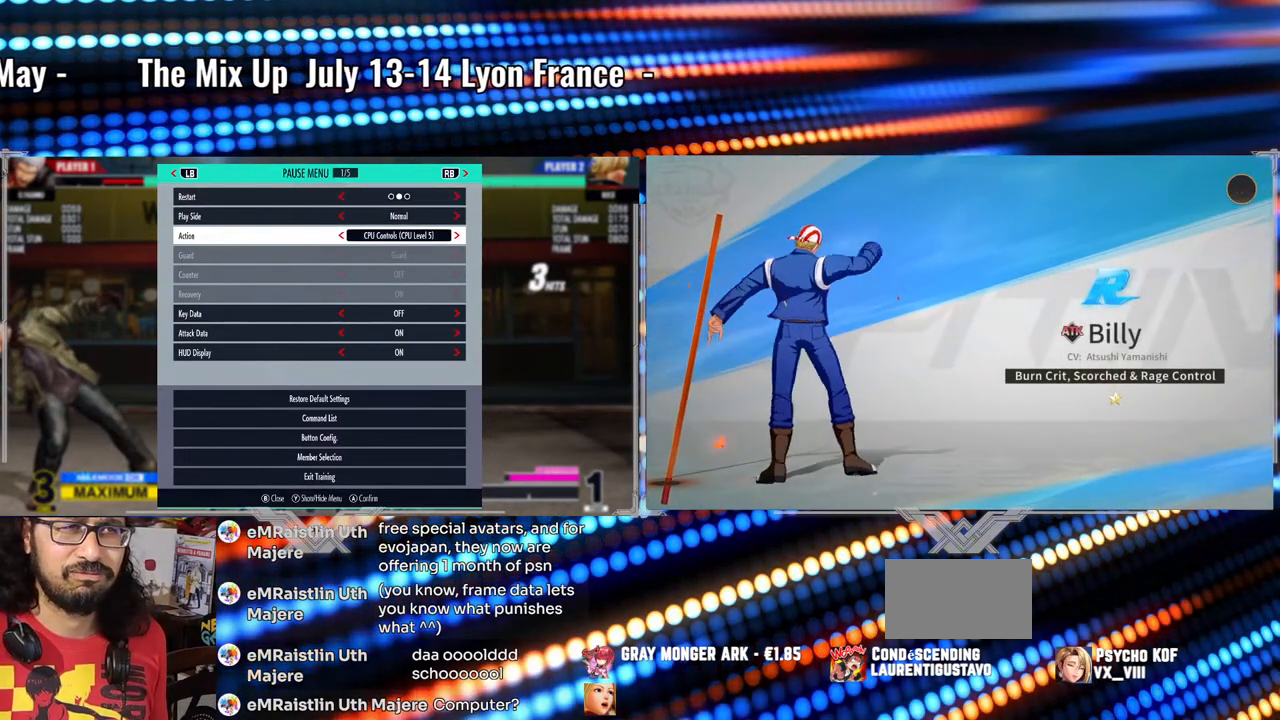
{"buttons": [], "left_stick": "center", "events": []}
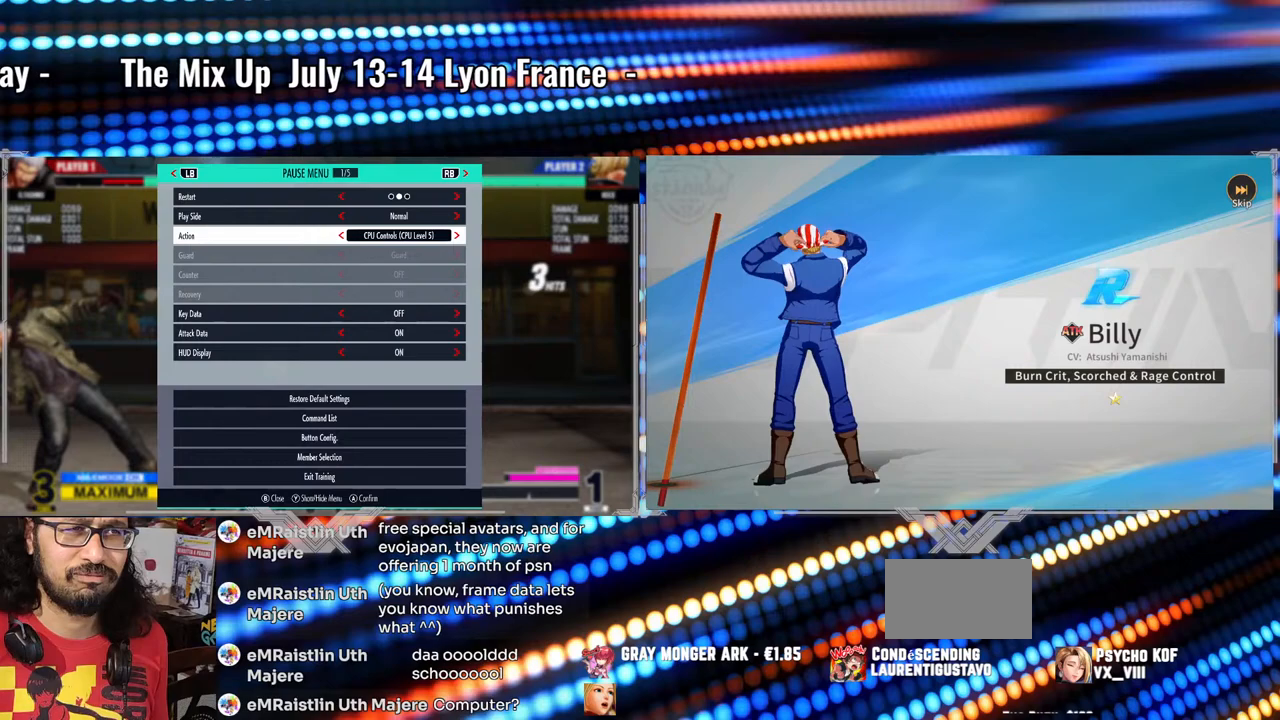
{"buttons": [], "left_stick": "center", "events": []}
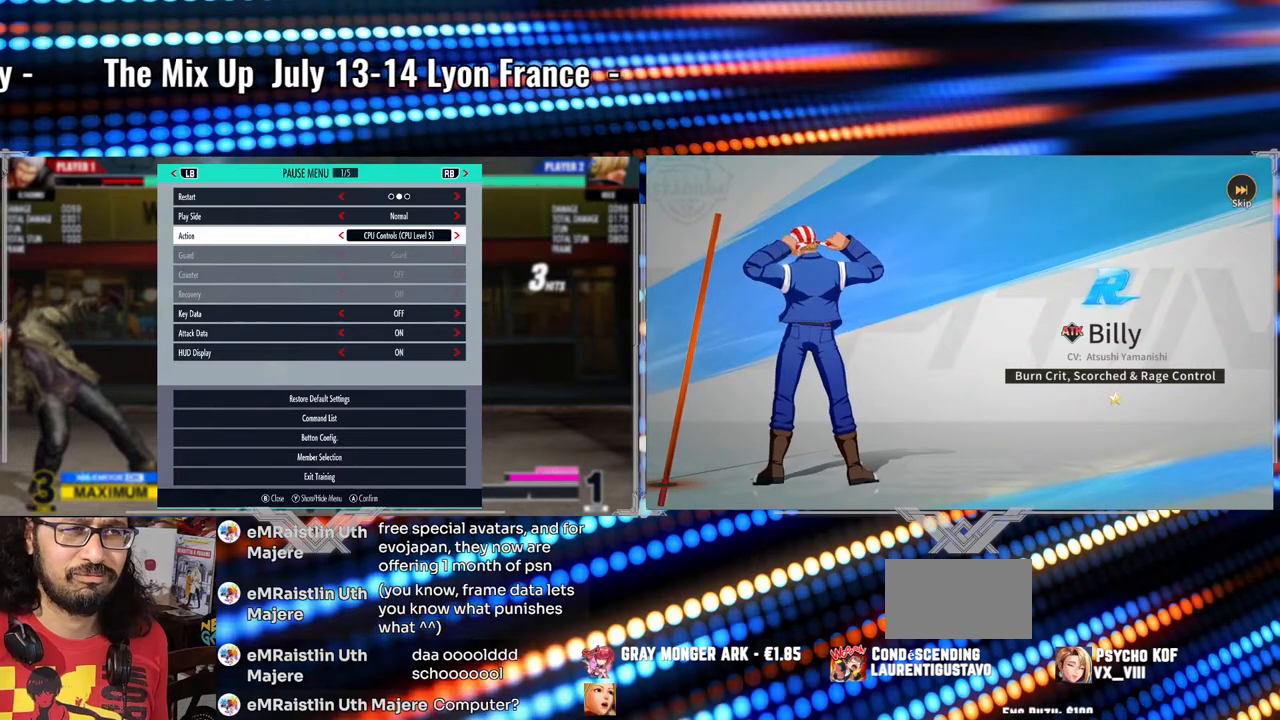
{"buttons": [], "left_stick": "center", "events": []}
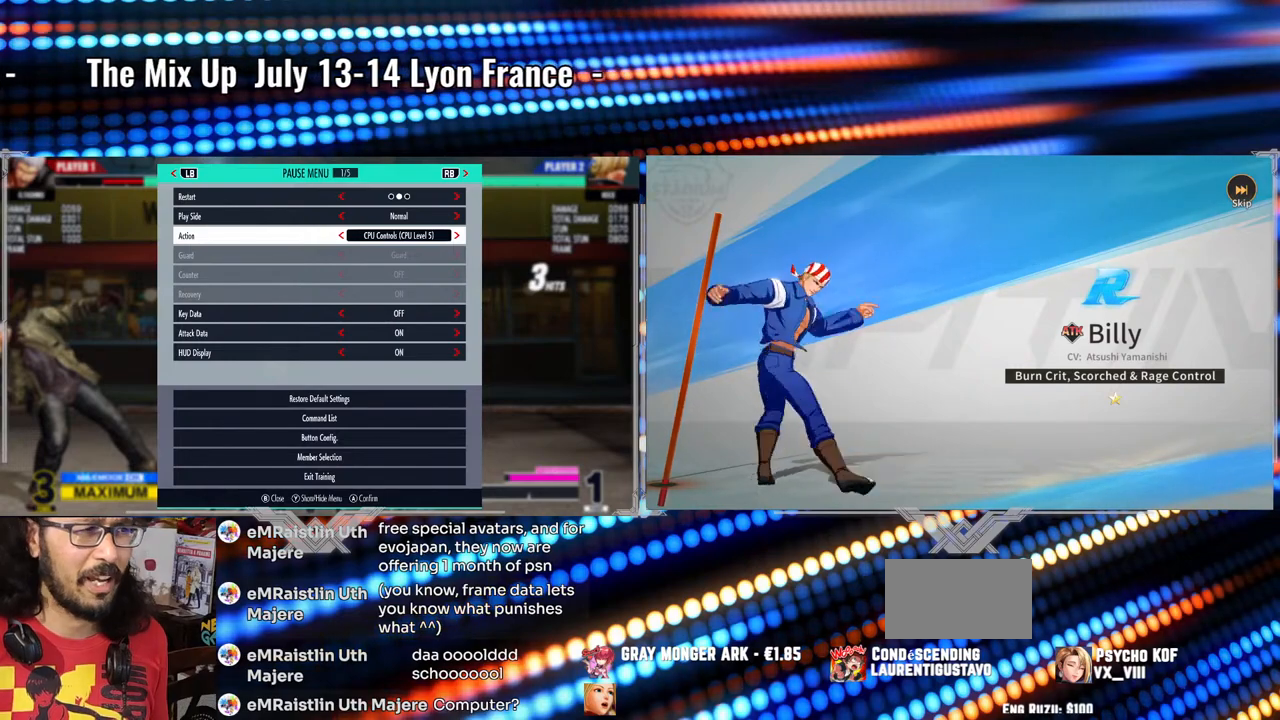
{"buttons": [], "left_stick": "center", "events": []}
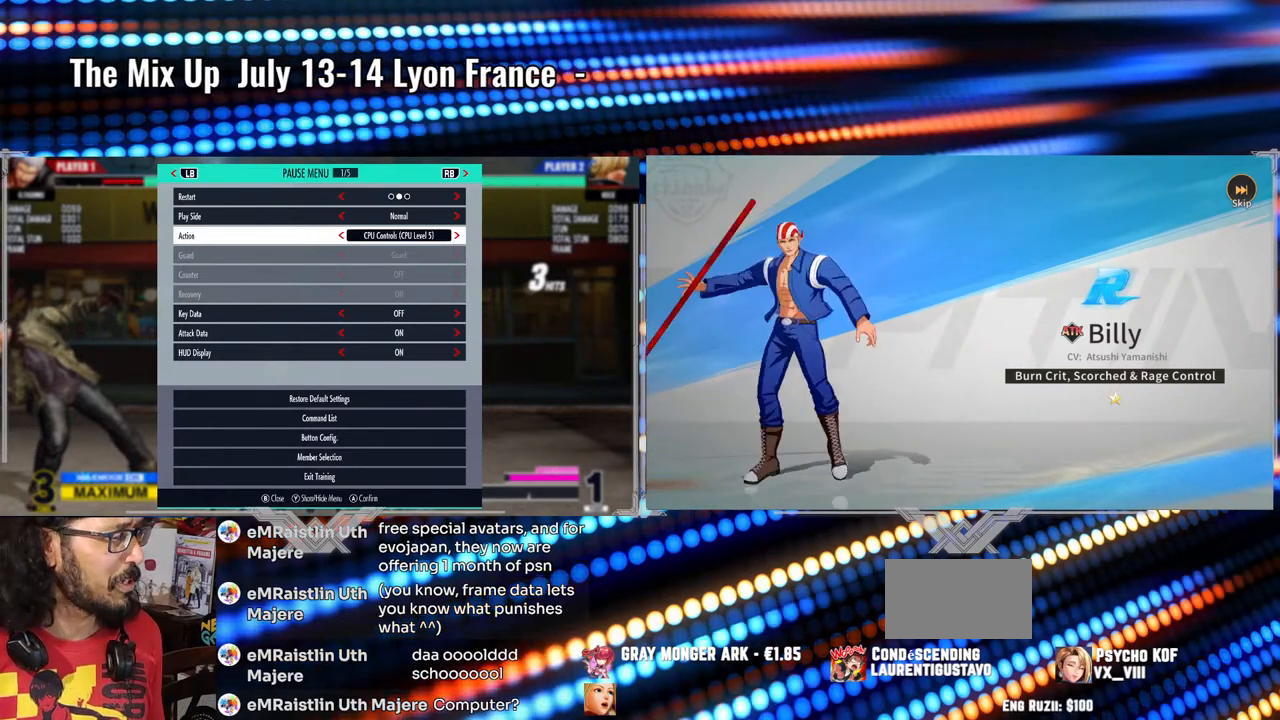
{"buttons": [], "left_stick": "center", "events": []}
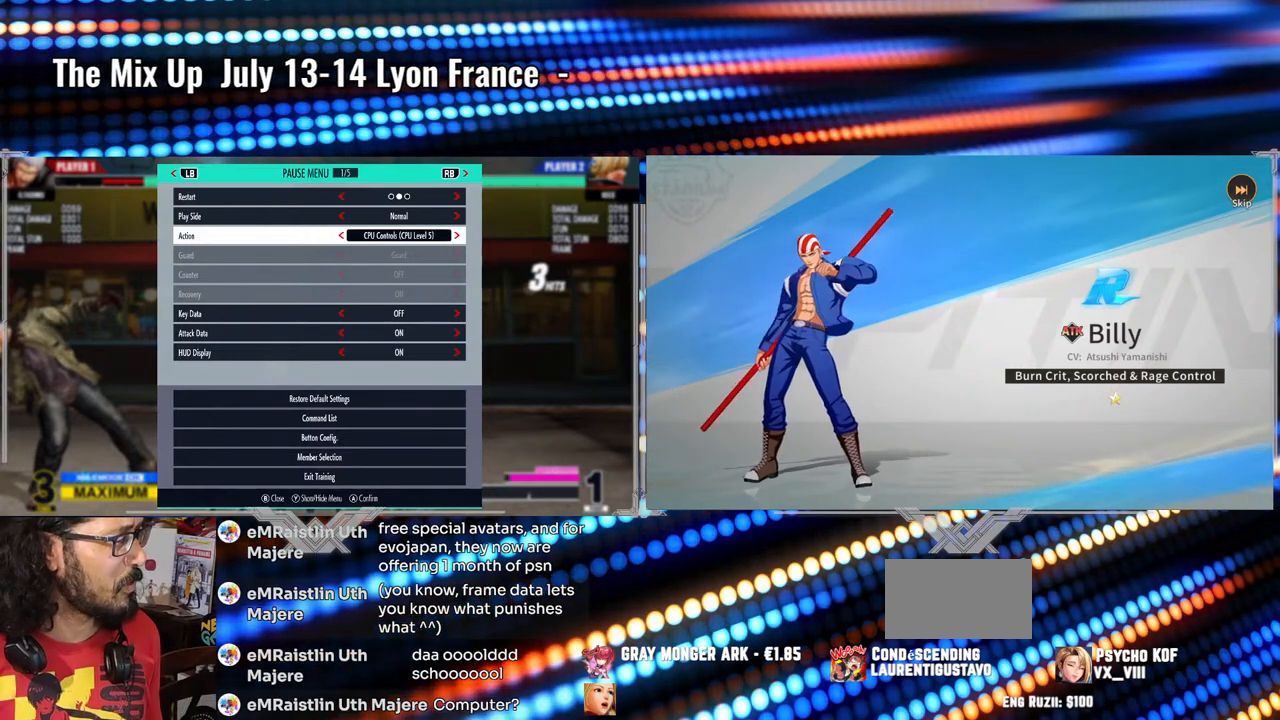
{"buttons": [], "left_stick": "center", "events": []}
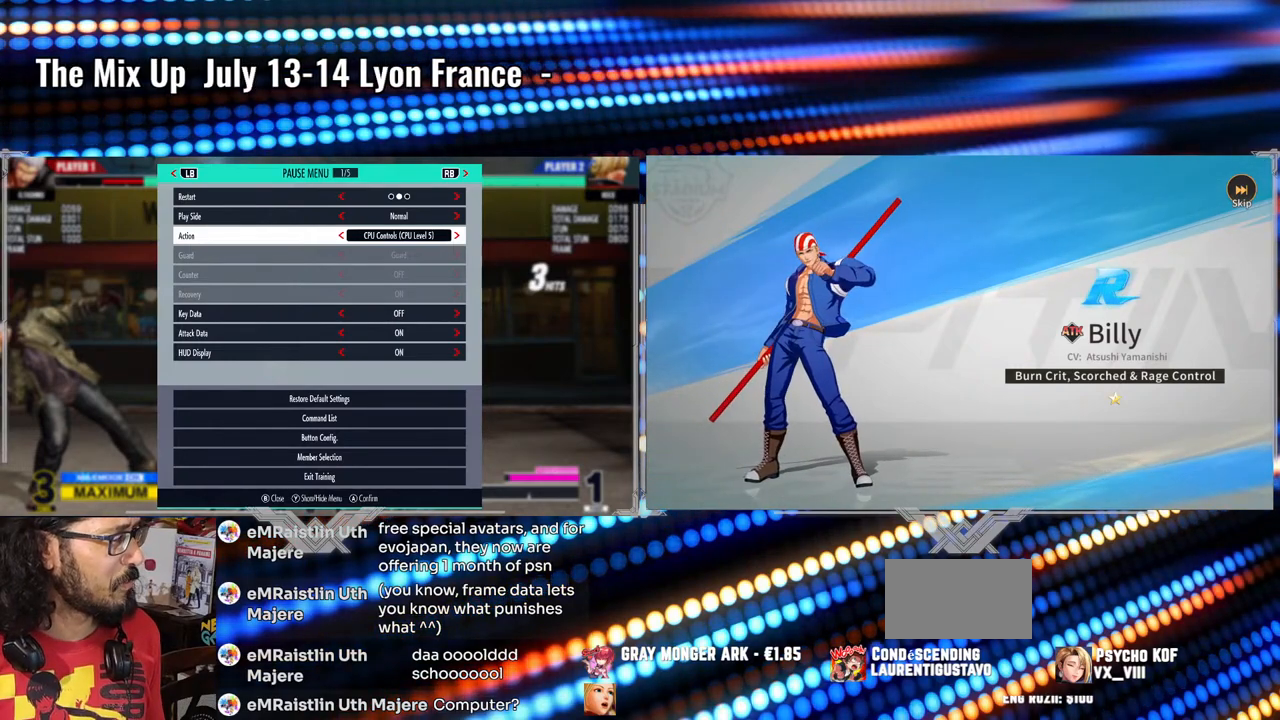
{"buttons": [], "left_stick": "center", "events": []}
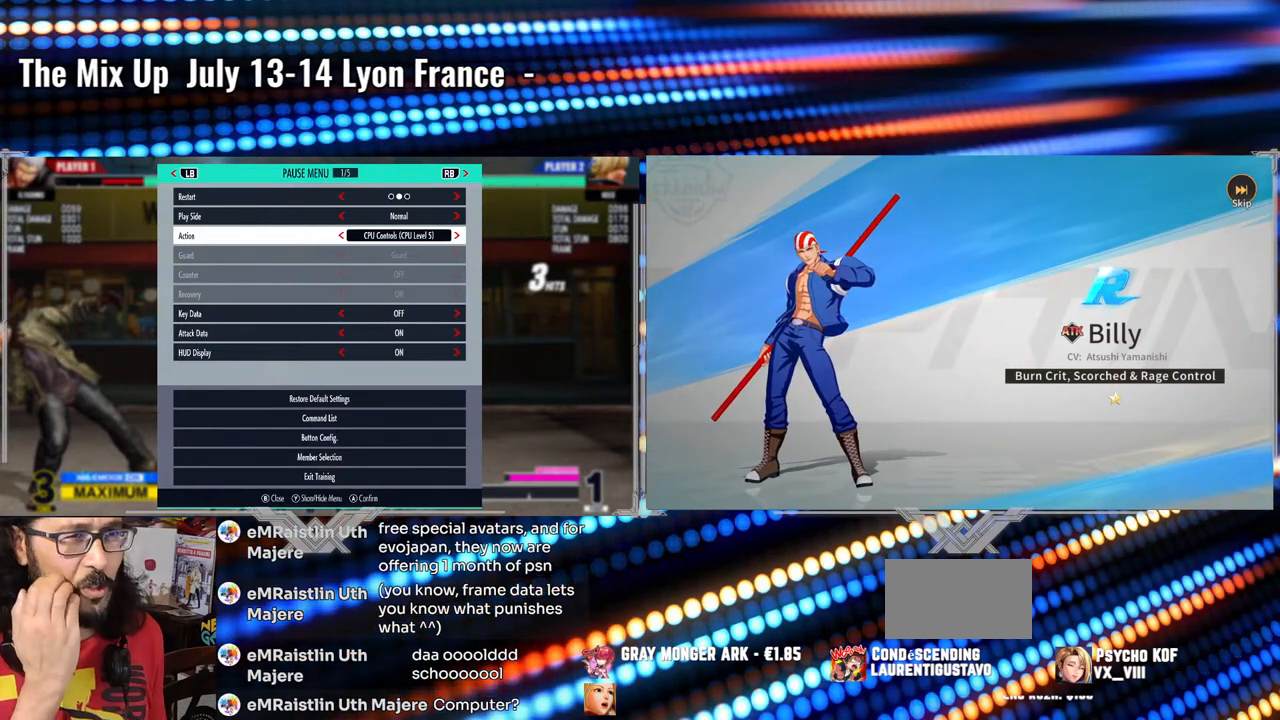
{"buttons": [], "left_stick": "center", "events": []}
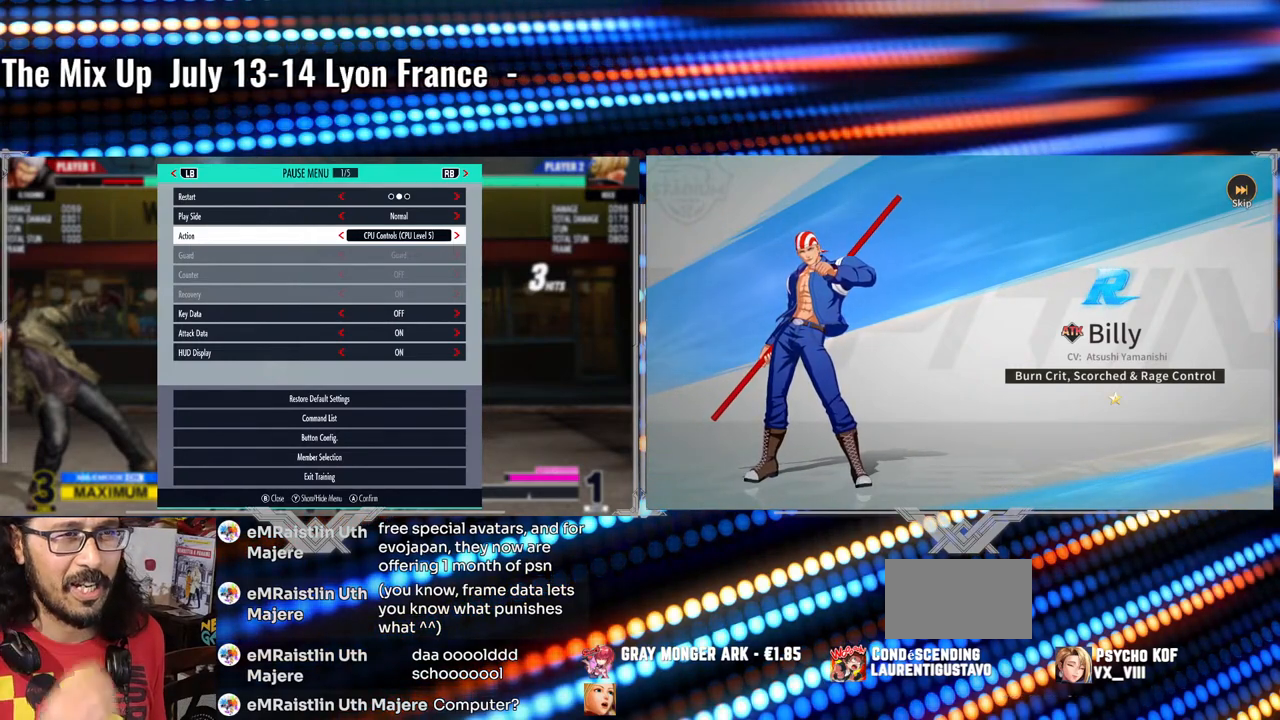
{"buttons": [], "left_stick": "center", "events": [[67, "left_stick", "right"], [183, "left_stick", "center"]]}
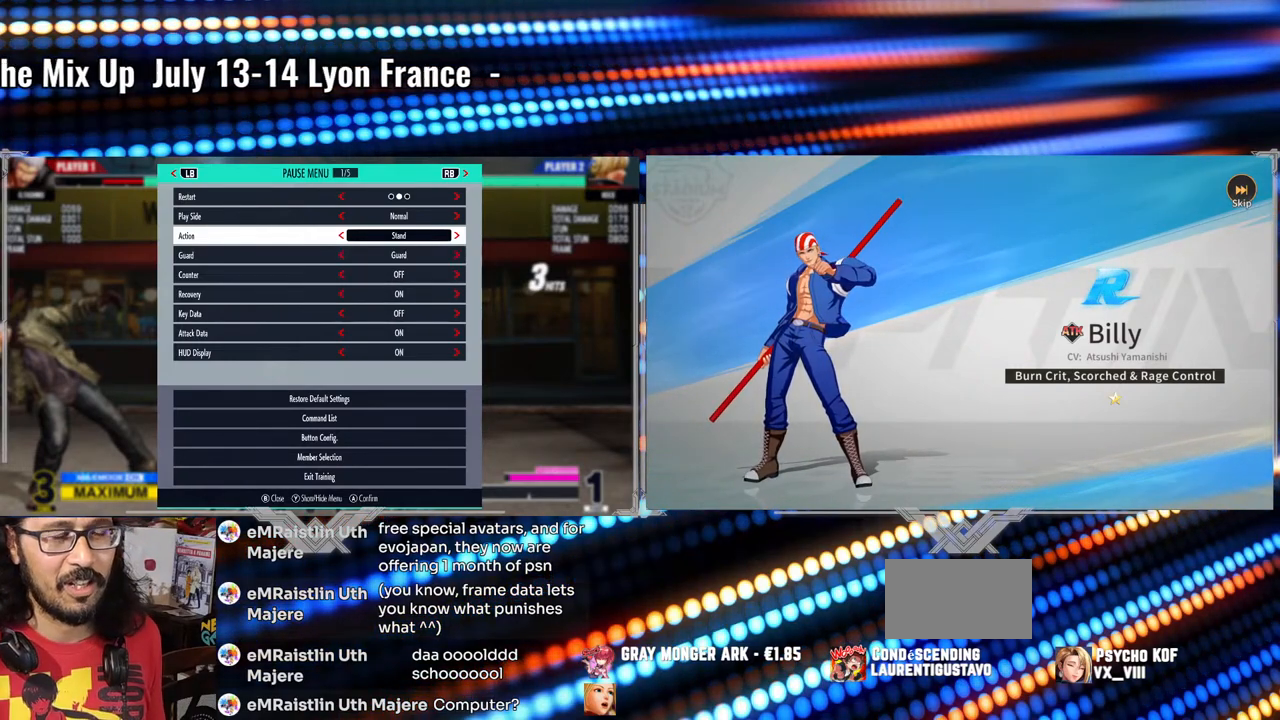
{"buttons": [], "left_stick": "center", "events": [[233, "B", "down"], [350, "B", "up"]]}
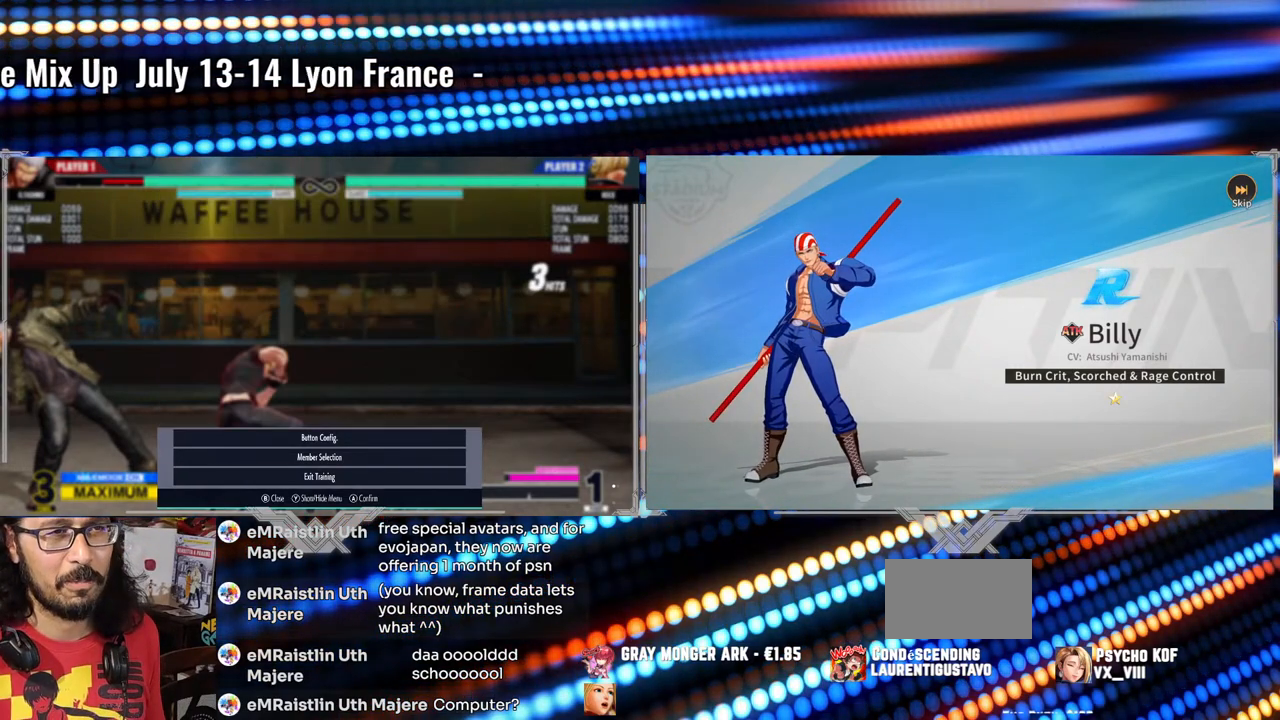
{"buttons": [], "left_stick": "center", "events": []}
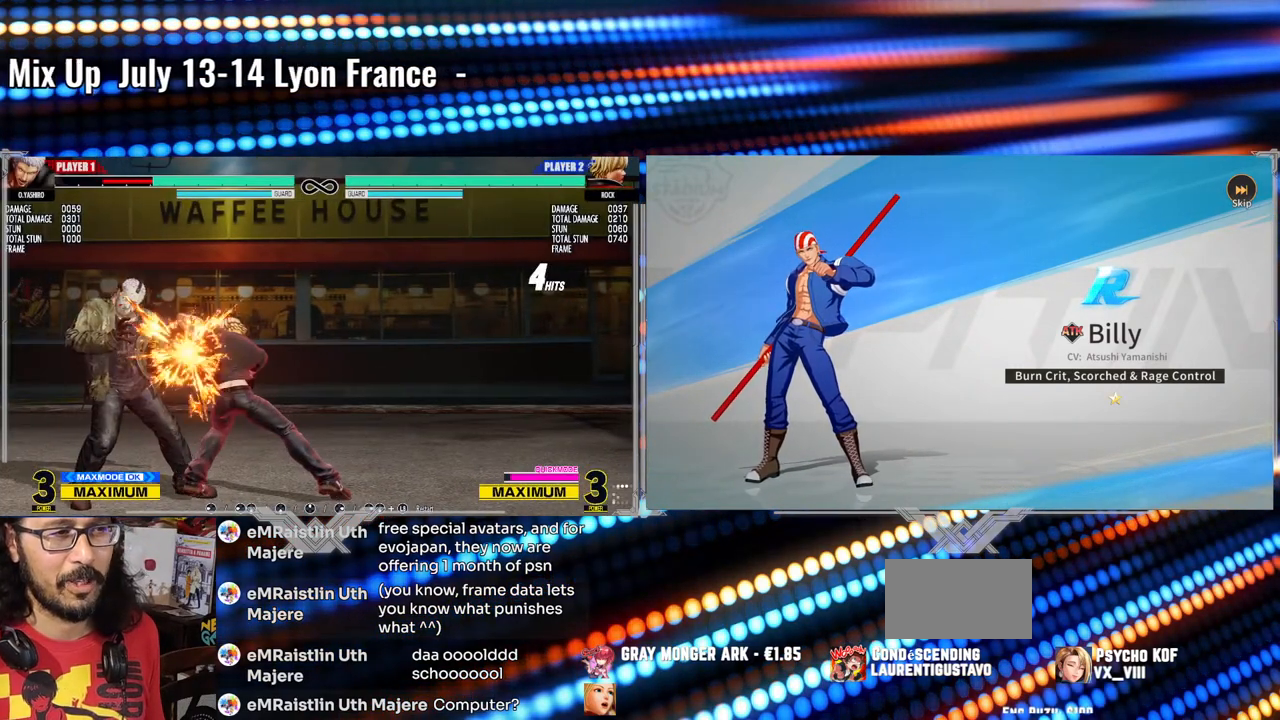
{"buttons": [], "left_stick": "center", "events": []}
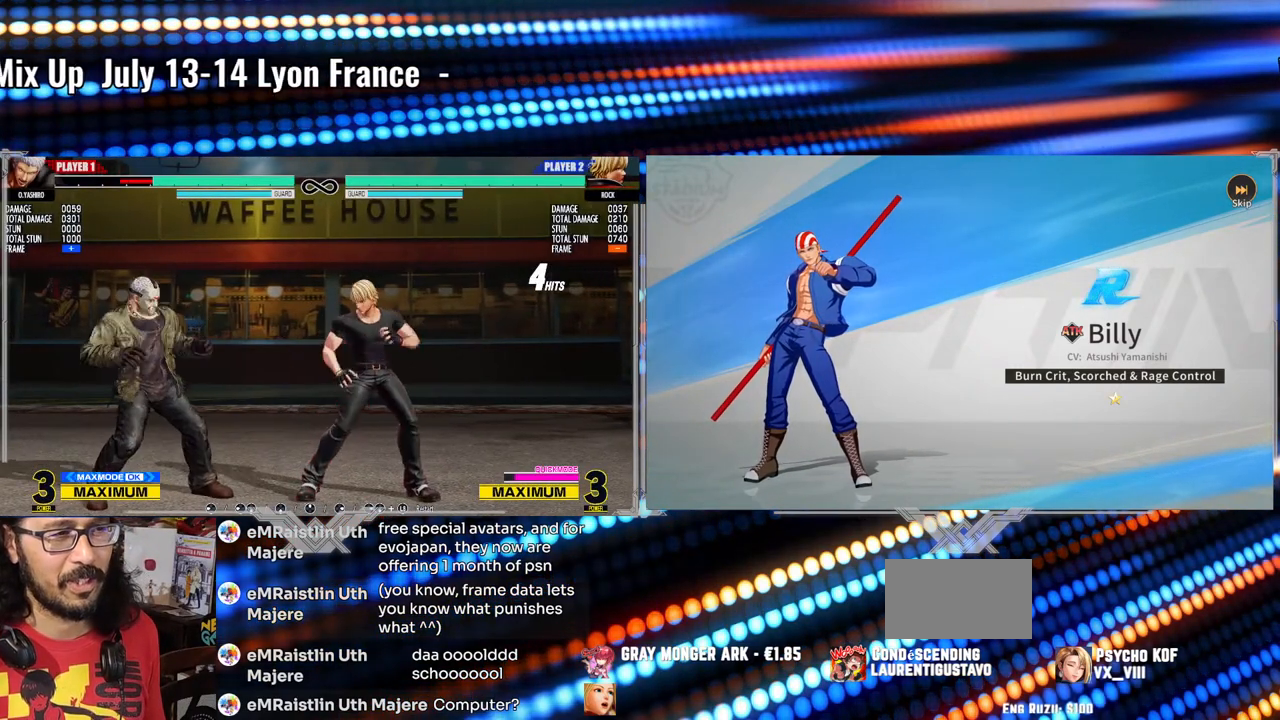
{"buttons": [], "left_stick": "right", "events": [[183, "left_stick", "right"], [250, "left_stick", "center"], [317, "left_stick", "right"], [383, "left_stick", "down"], [500, "left_stick", "right"]]}
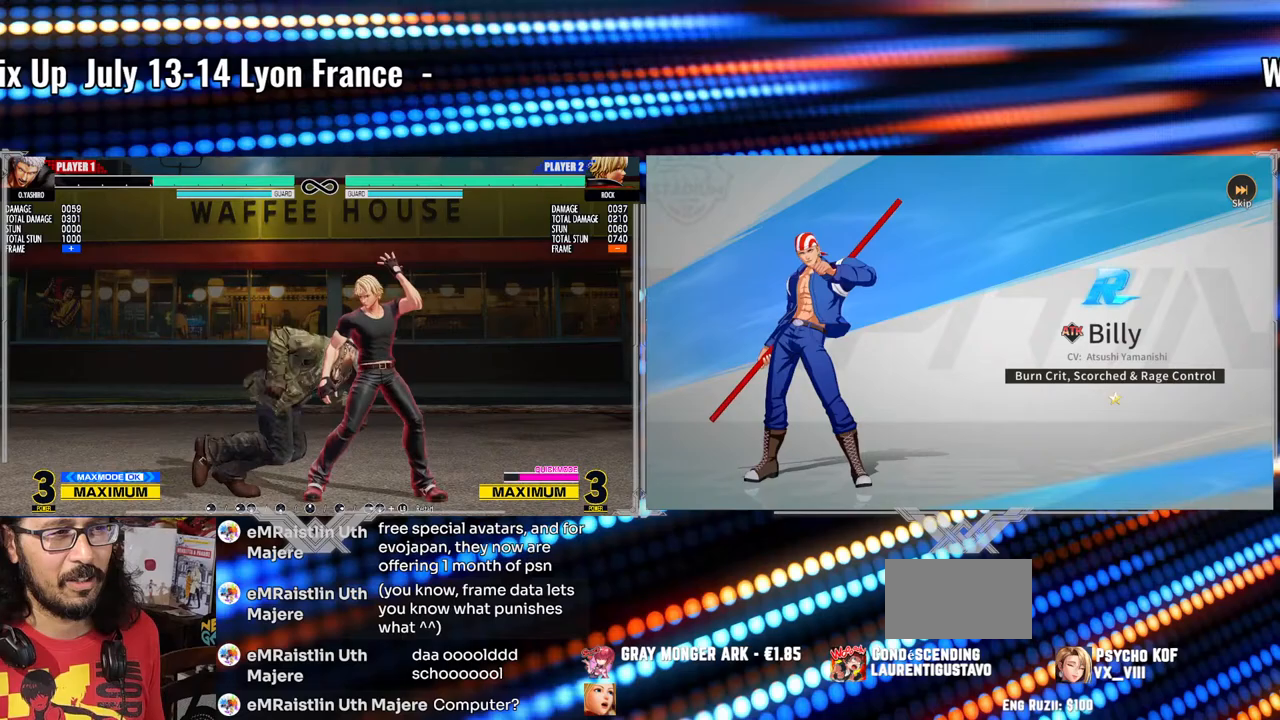
{"buttons": ["X"], "left_stick": "center", "events": [[67, "X", "down"], [100, "left_stick", "center"]]}
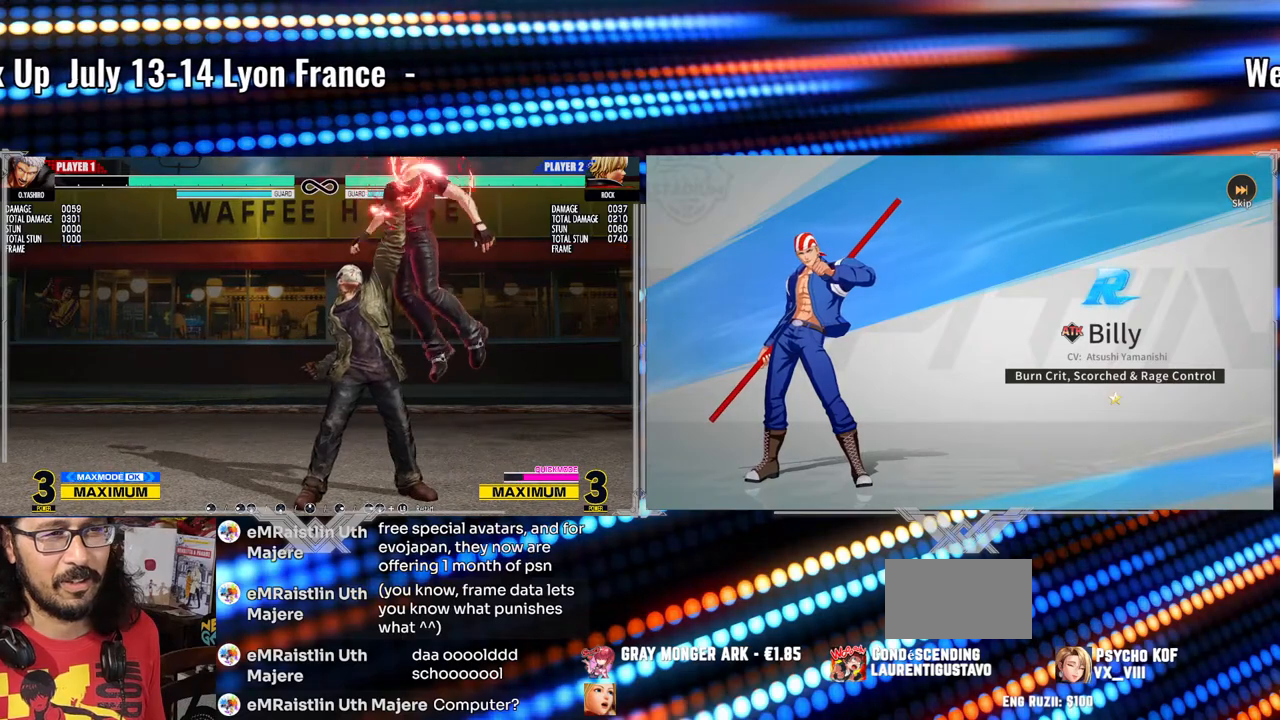
{"buttons": [], "left_stick": "center", "events": [[483, "X", "up"]]}